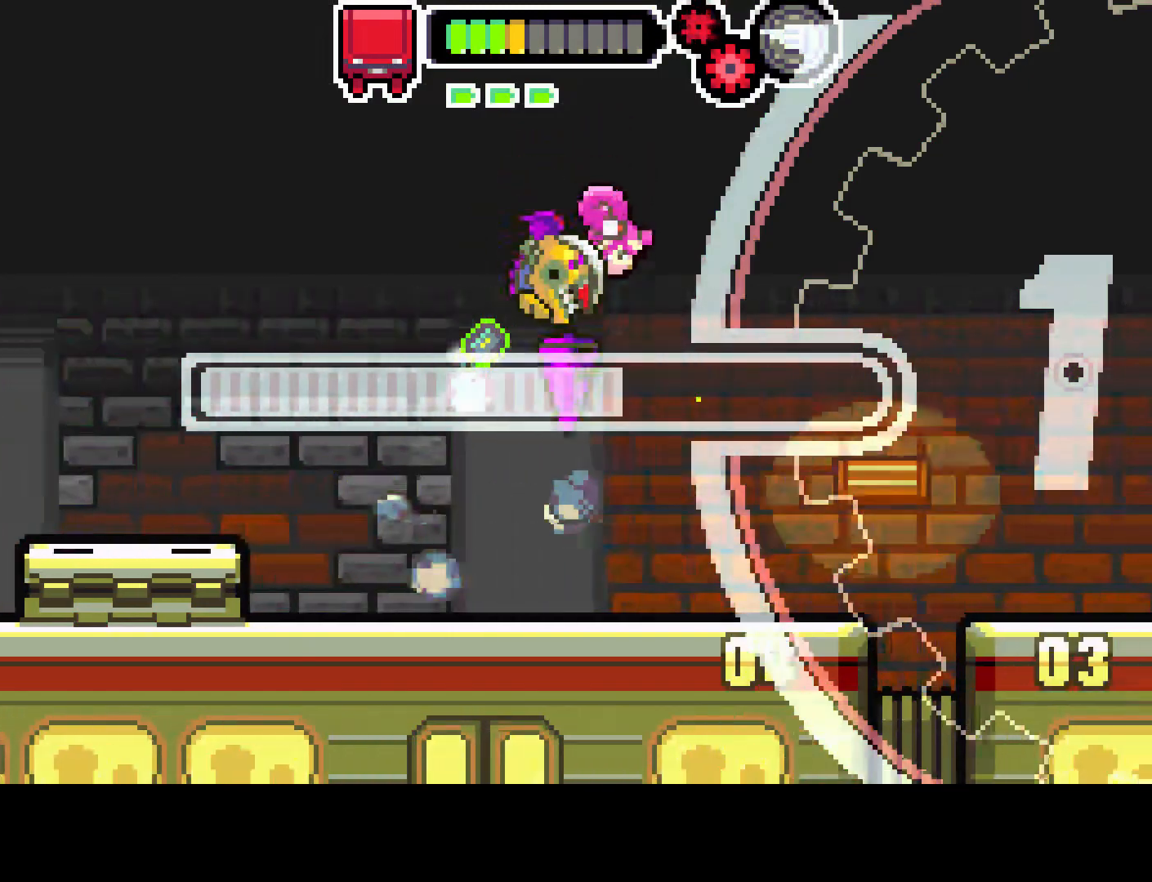
Gameplay with a controller (PlayStation layout); each line is a JSON object with the inputs held at the frame after it. "events" lists button and stick changes between this image and that frame as [ms after this image, input, new state], when the widget could be followed in between. Not read: L3 R3.
{"buttons": [], "left_stick": "center", "right_stick": "center"}
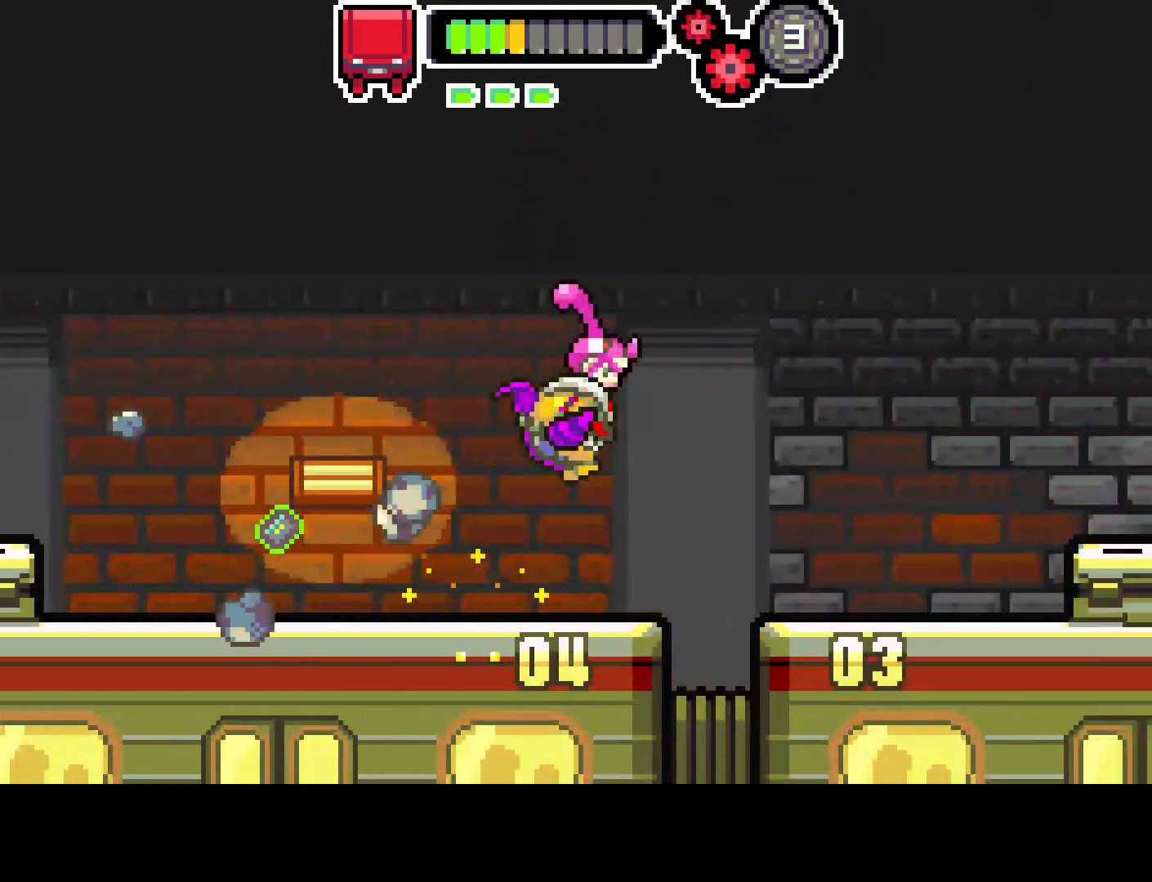
{"buttons": ["DPAD_LEFT"], "left_stick": "center", "right_stick": "center", "events": [[17, "DPAD_LEFT", "down"]]}
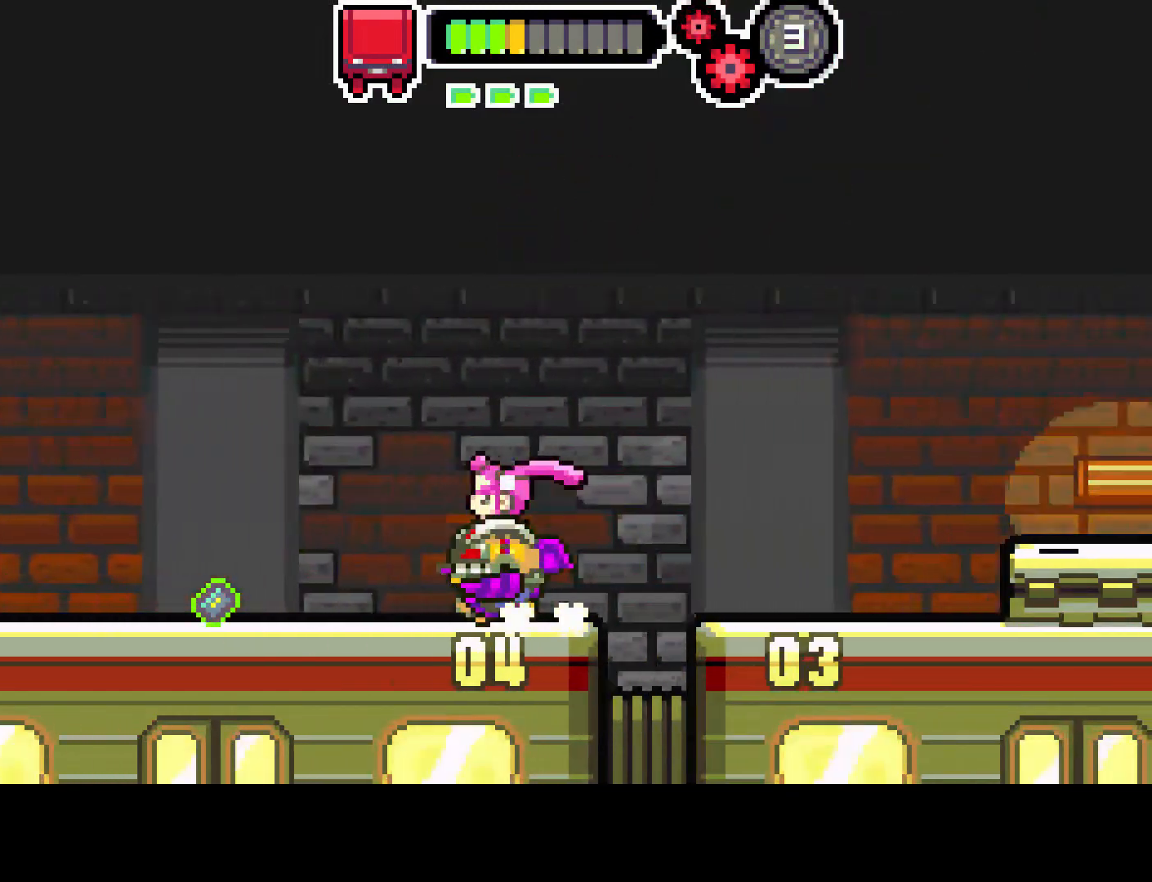
{"buttons": ["DPAD_LEFT"], "left_stick": "center", "right_stick": "center", "events": []}
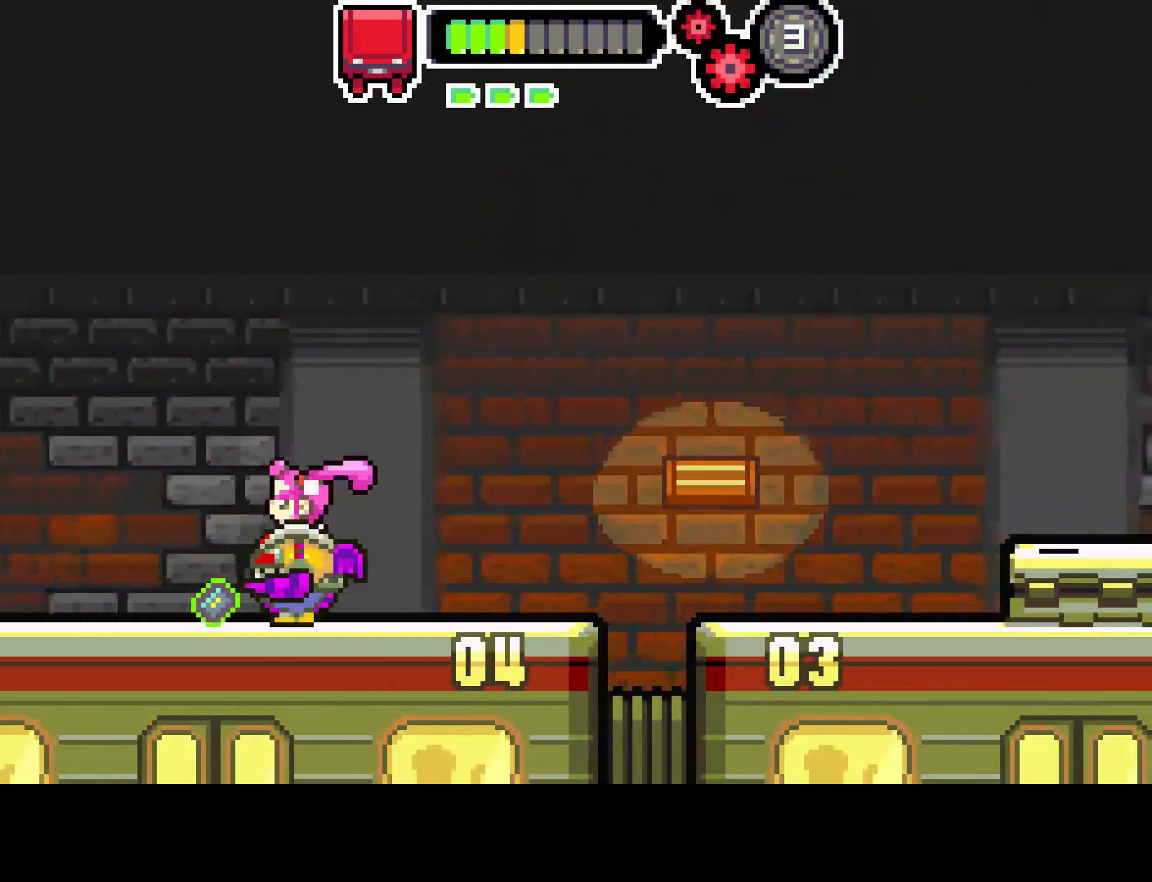
{"buttons": ["DPAD_RIGHT"], "left_stick": "center", "right_stick": "center", "events": [[117, "DPAD_LEFT", "up"], [183, "DPAD_RIGHT", "down"]]}
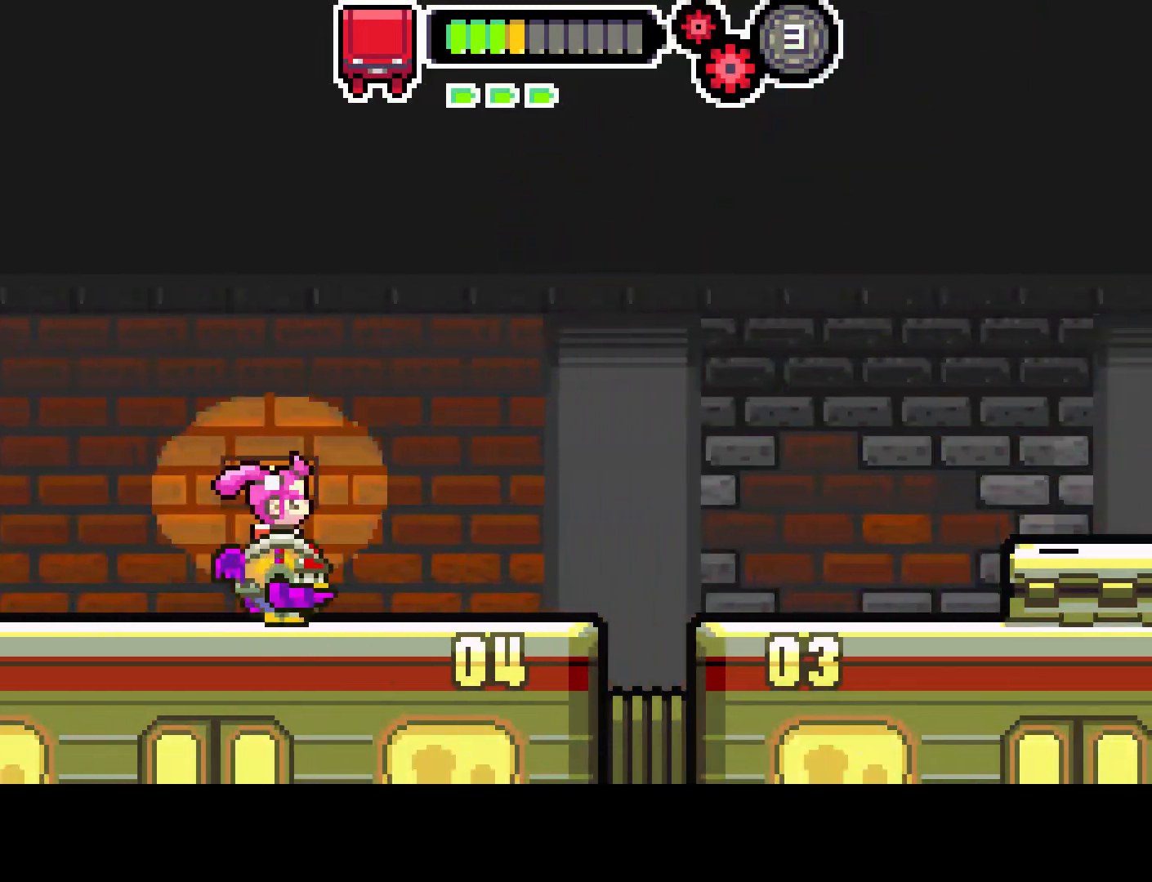
{"buttons": ["CIRCLE", "DPAD_RIGHT"], "left_stick": "center", "right_stick": "center", "events": [[483, "CIRCLE", "down"]]}
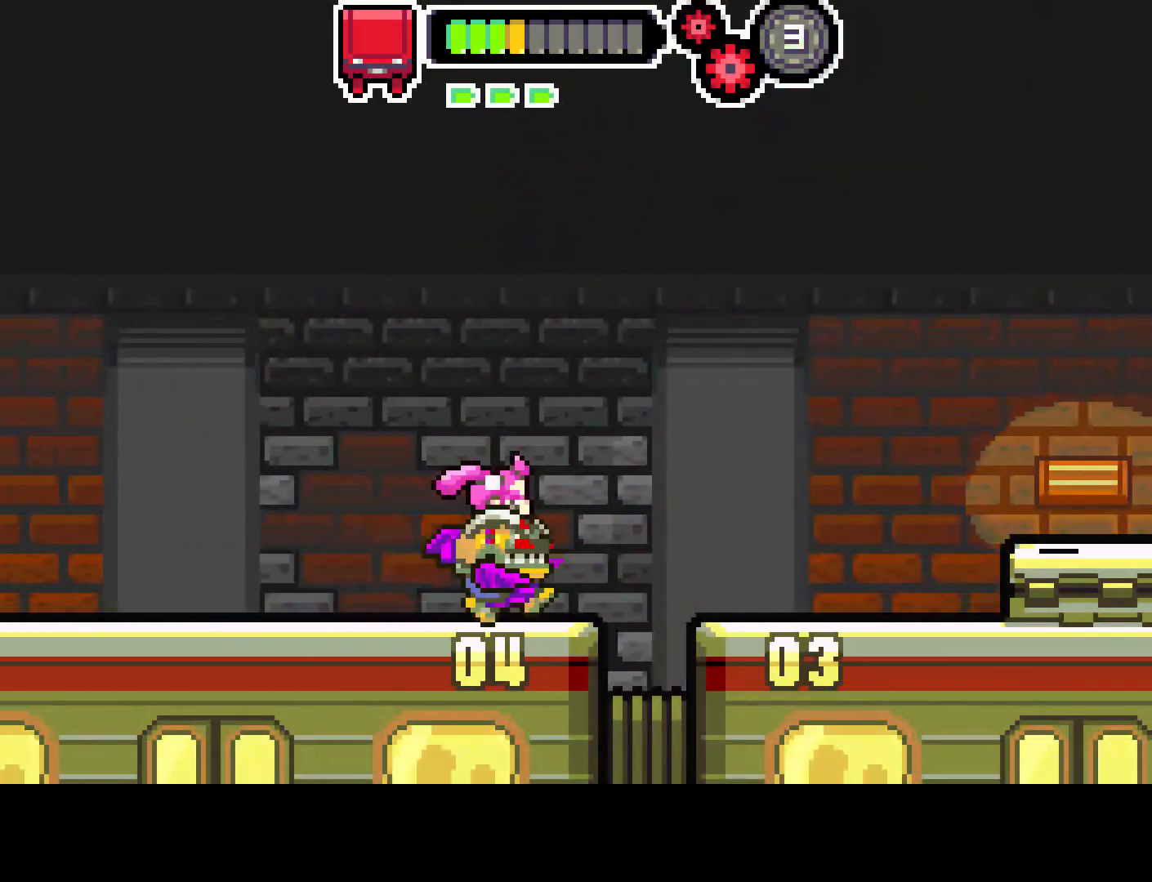
{"buttons": ["DPAD_RIGHT"], "left_stick": "center", "right_stick": "center", "events": [[250, "CIRCLE", "up"]]}
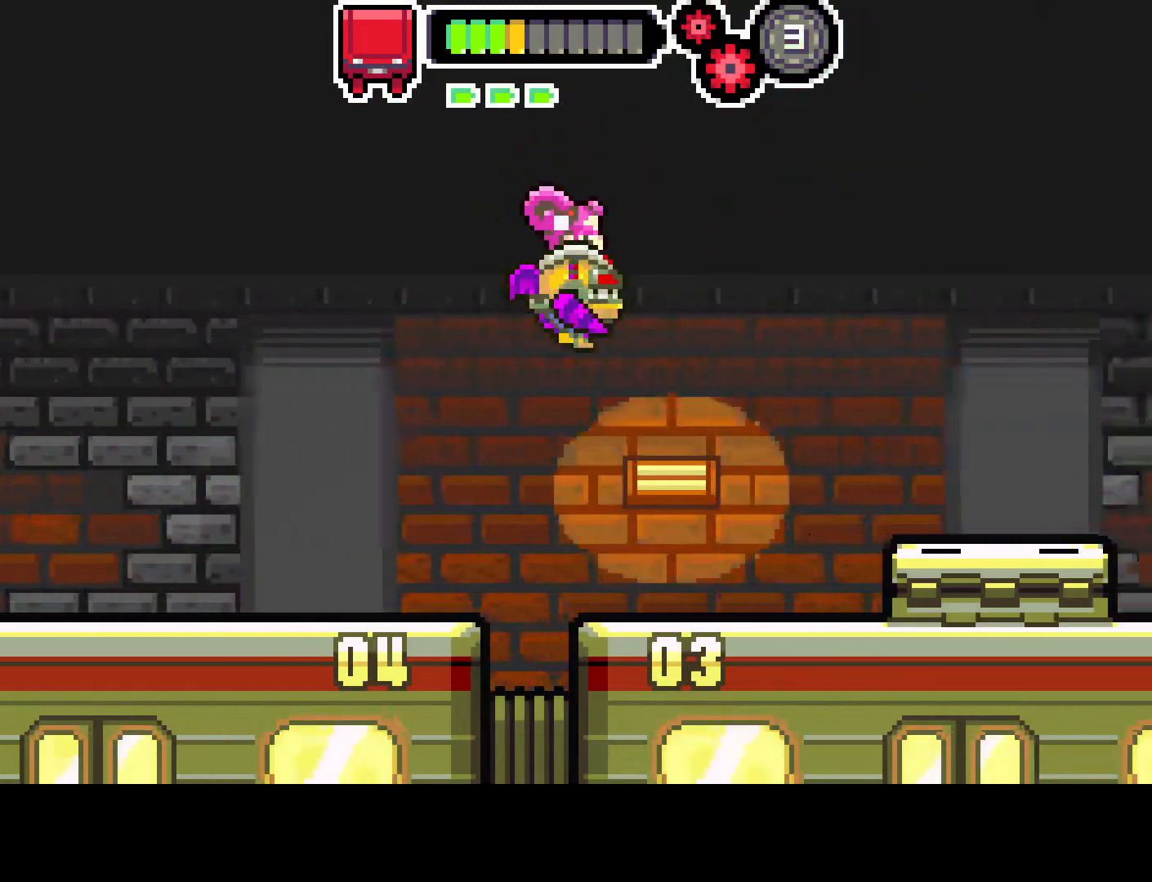
{"buttons": ["CIRCLE", "DPAD_RIGHT"], "left_stick": "center", "right_stick": "center", "events": [[400, "CIRCLE", "down"]]}
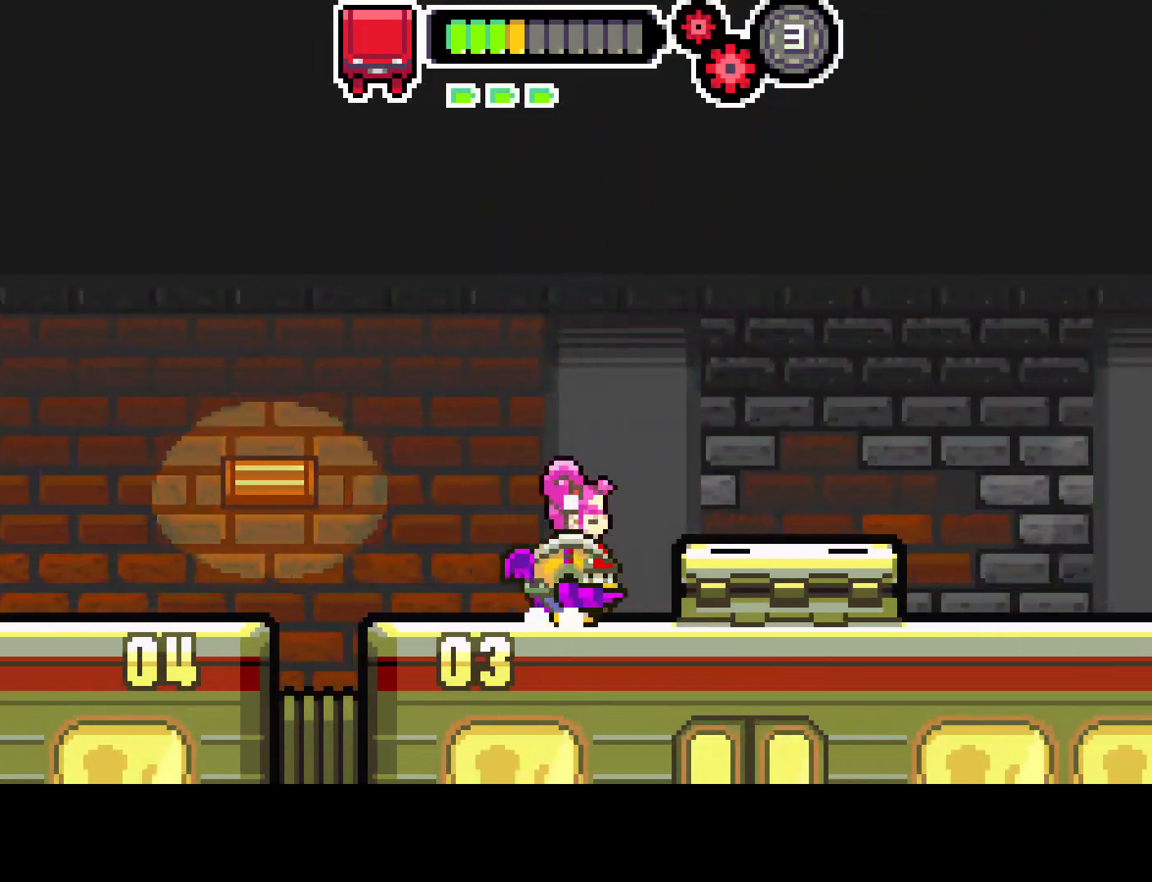
{"buttons": ["DPAD_RIGHT"], "left_stick": "center", "right_stick": "center", "events": [[417, "CIRCLE", "up"]]}
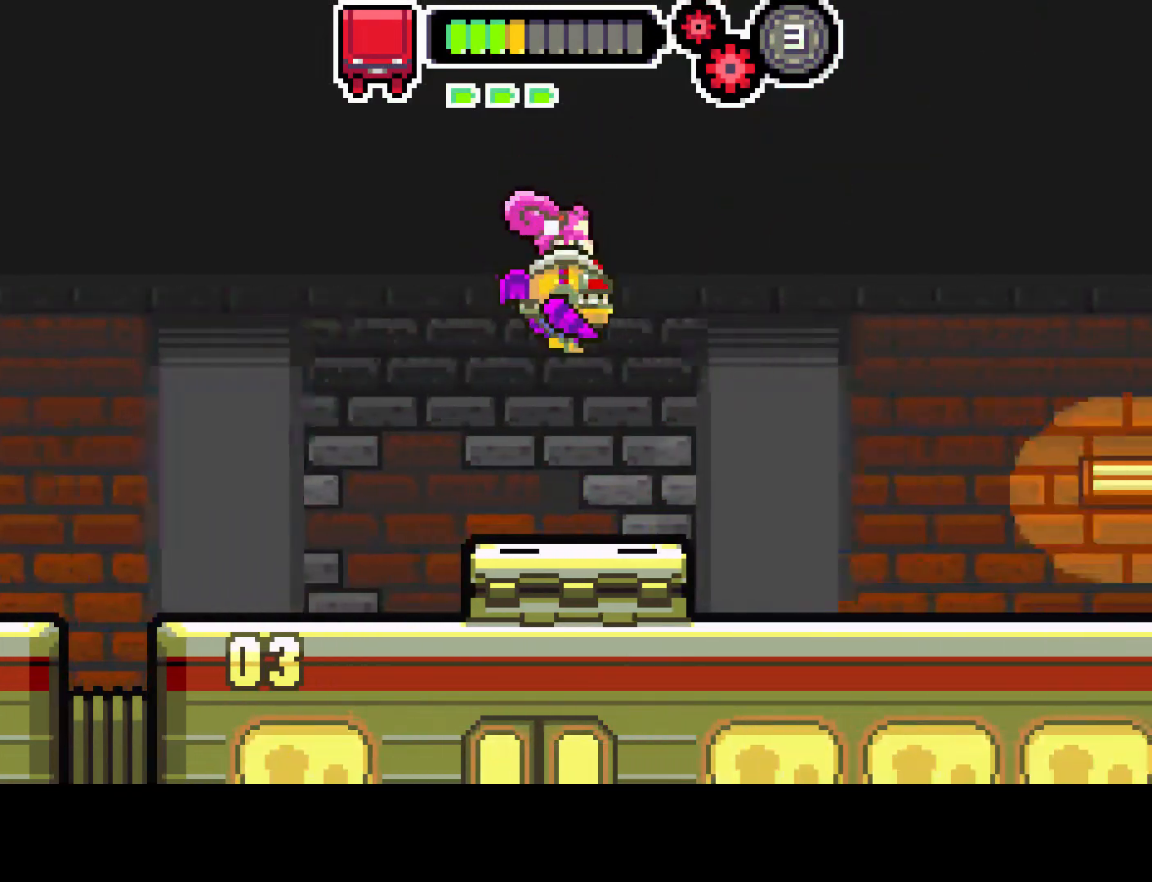
{"buttons": ["DPAD_RIGHT"], "left_stick": "center", "right_stick": "center", "events": []}
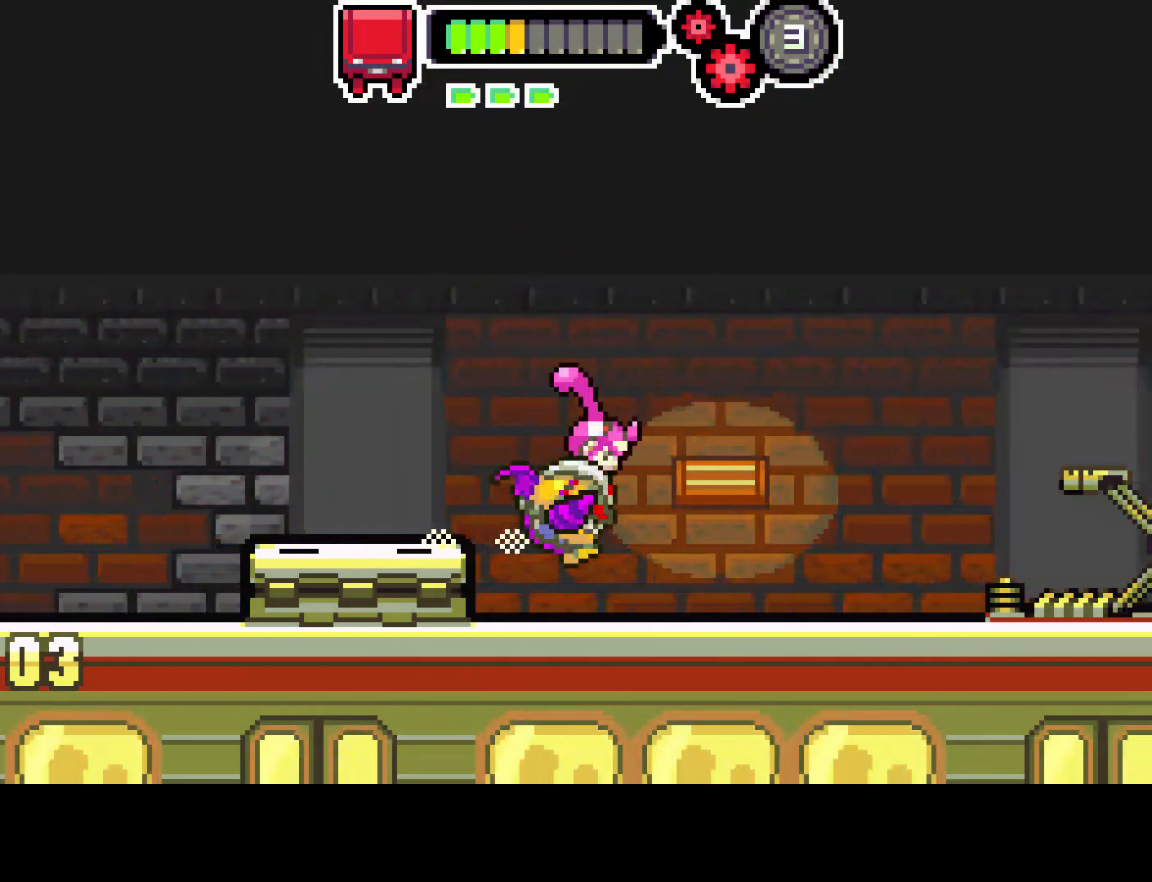
{"buttons": ["R1", "DPAD_RIGHT"], "left_stick": "center", "right_stick": "center", "events": [[500, "R1", "down"]]}